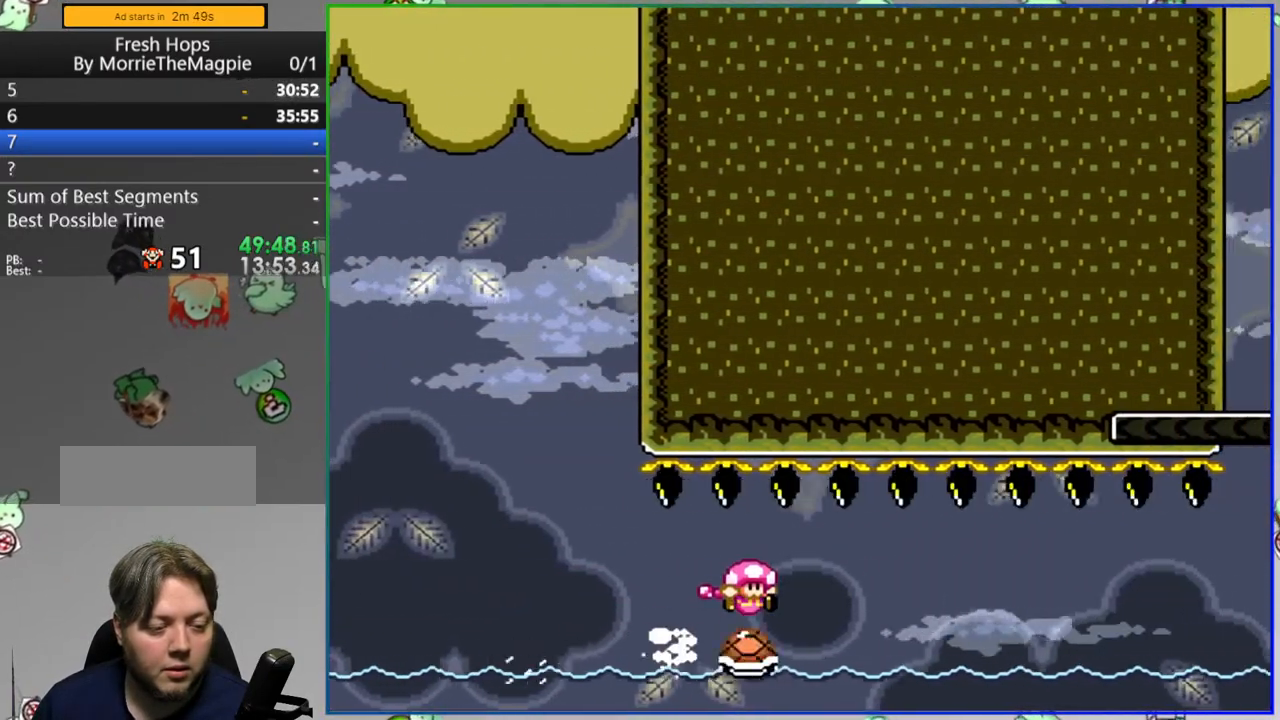
Gameplay with a controller (Nintendo layout); each line is a JSON object with the inputs held at the frame after it. "events" lists button and stick changes between this image and that frame as [ms after this image, input, new state], when the widget could be followed in between. Not read: L3 R3.
{"buttons": ["Y"], "events": [[483, "DPAD_RIGHT", "up"]]}
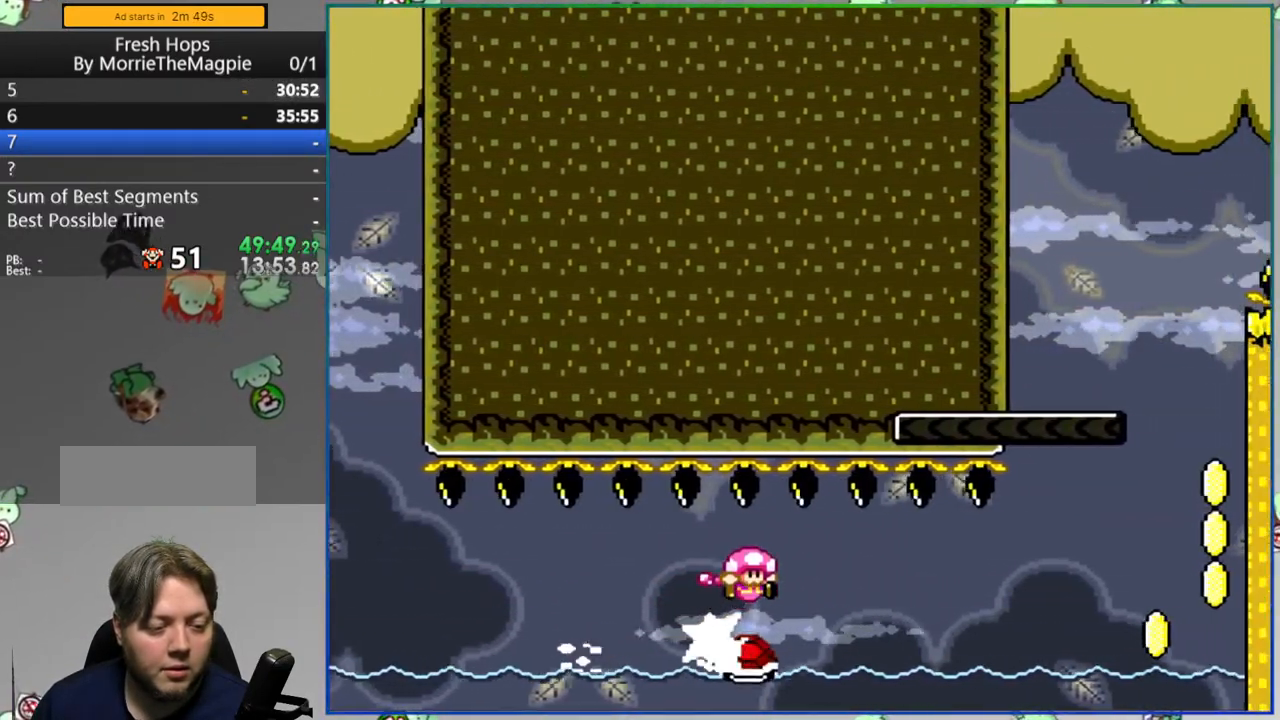
{"buttons": ["Y", "DPAD_RIGHT"], "events": [[67, "DPAD_RIGHT", "down"]]}
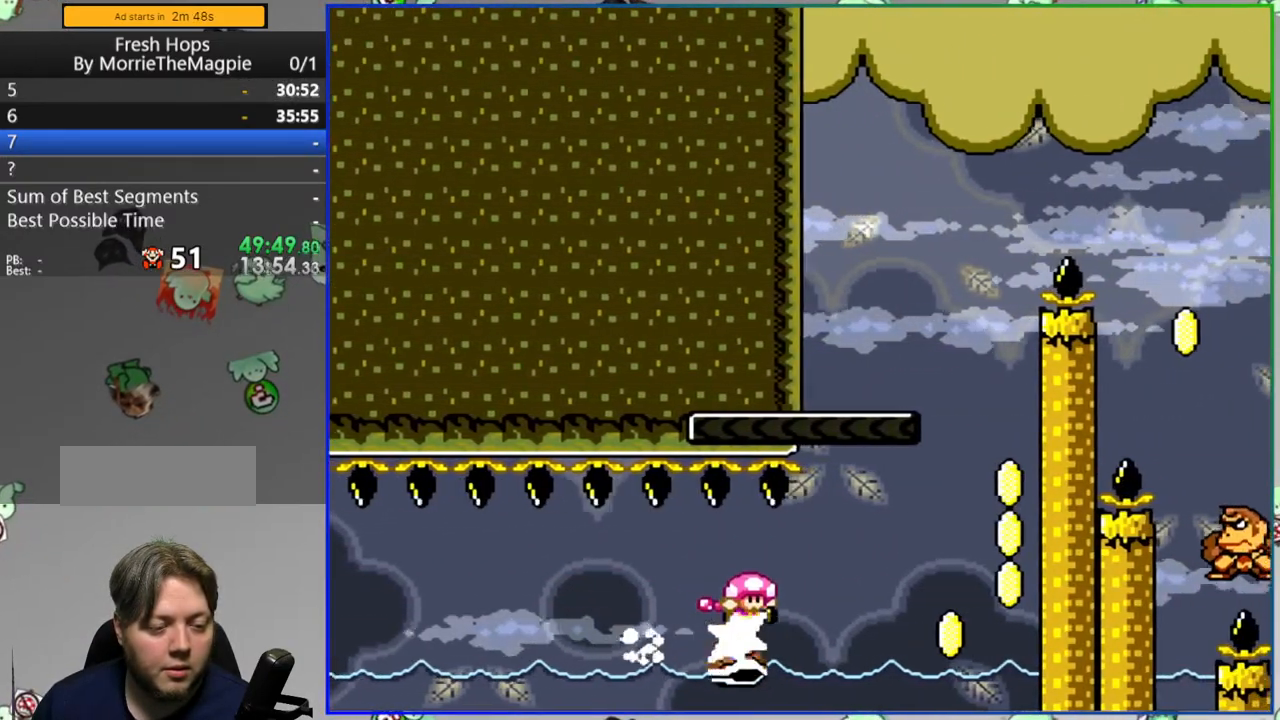
{"buttons": ["B", "Y", "DPAD_LEFT"], "events": [[283, "B", "down"], [333, "DPAD_RIGHT", "up"], [400, "DPAD_LEFT", "down"]]}
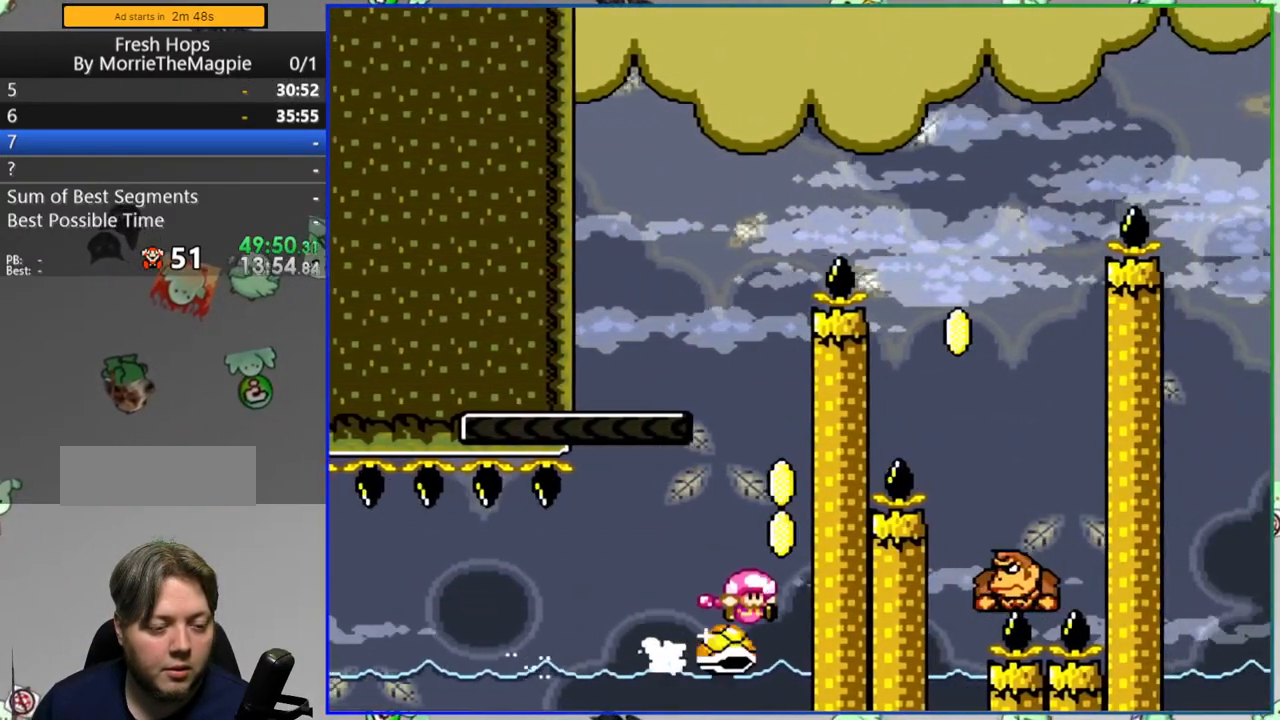
{"buttons": ["Y", "DPAD_RIGHT"], "events": [[383, "DPAD_LEFT", "up"], [450, "DPAD_RIGHT", "down"], [500, "B", "up"]]}
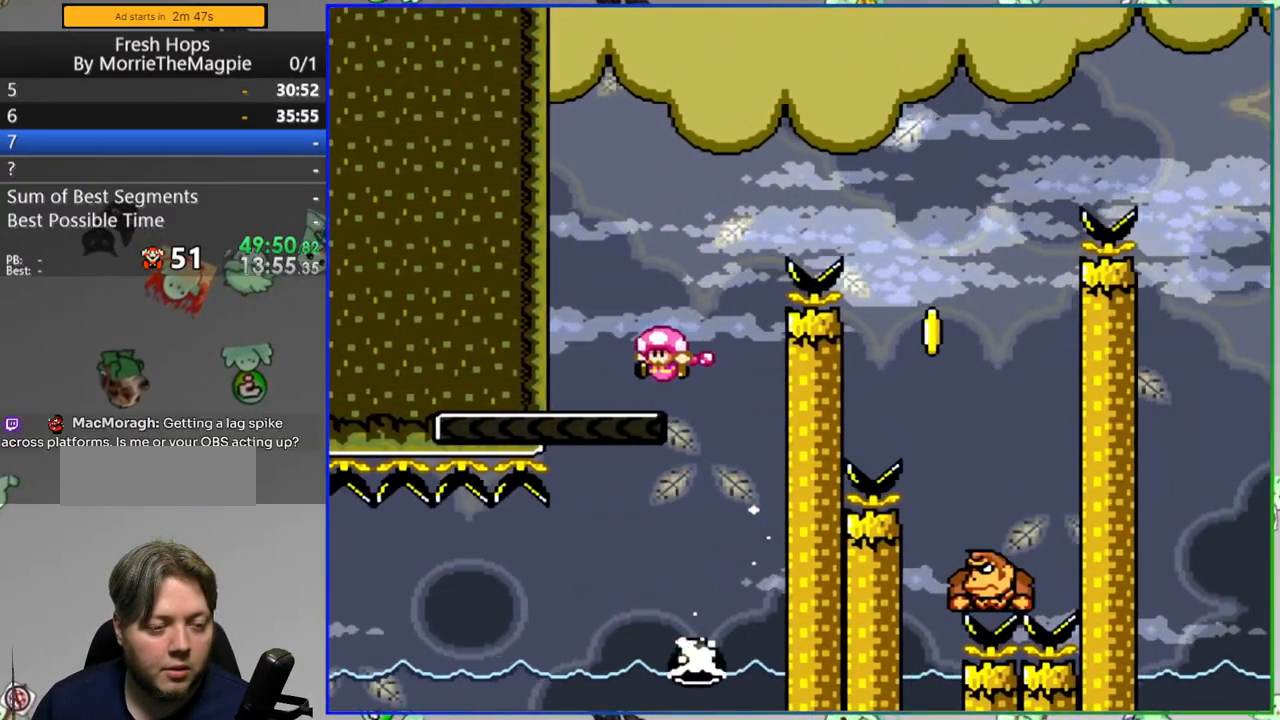
{"buttons": ["B", "Y", "DPAD_RIGHT"], "events": [[300, "B", "down"]]}
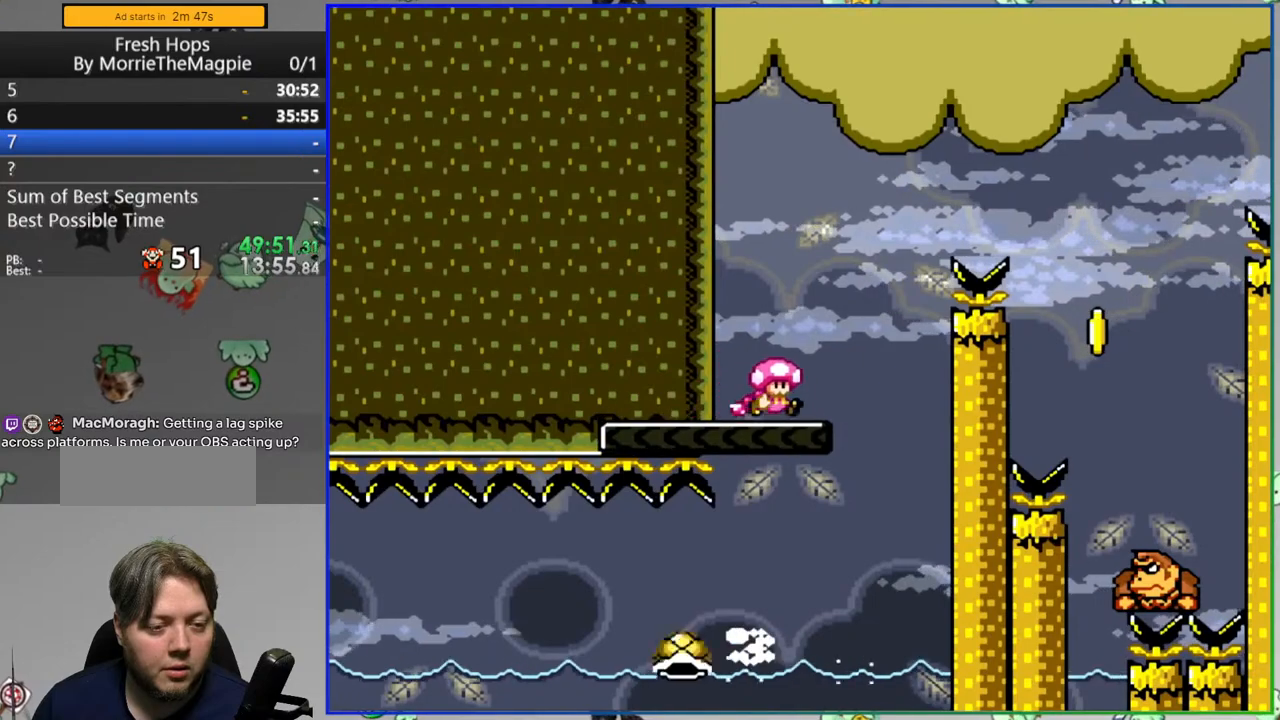
{"buttons": ["B", "Y", "DPAD_LEFT"], "events": [[333, "DPAD_RIGHT", "up"], [400, "DPAD_LEFT", "down"]]}
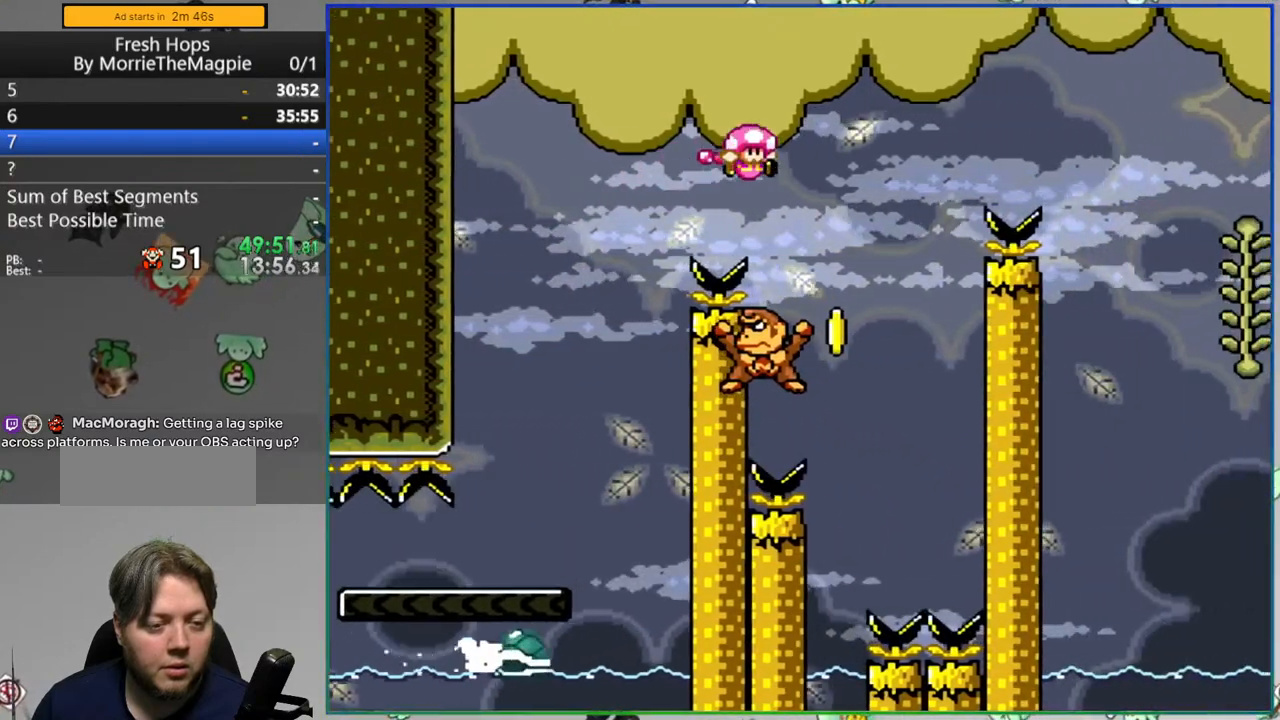
{"buttons": ["B", "Y", "DPAD_RIGHT"], "events": [[233, "DPAD_LEFT", "up"], [250, "DPAD_RIGHT", "down"]]}
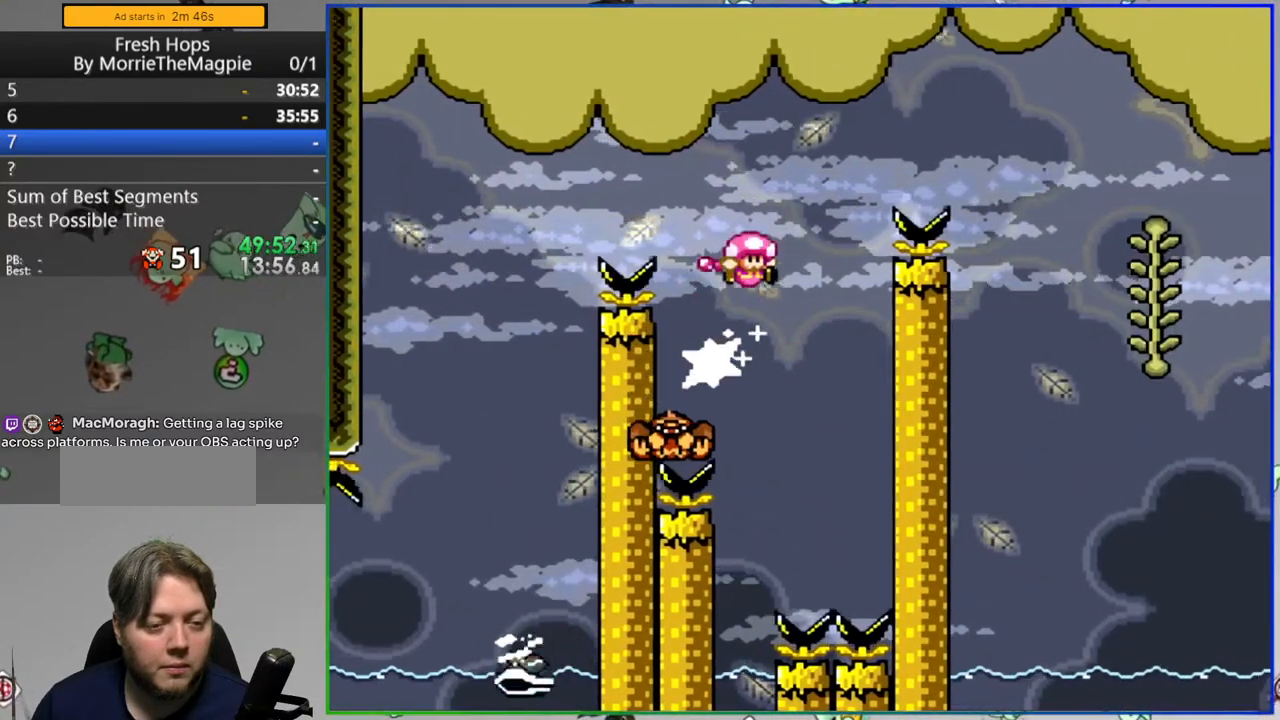
{"buttons": ["B", "Y"], "events": [[350, "DPAD_RIGHT", "up"]]}
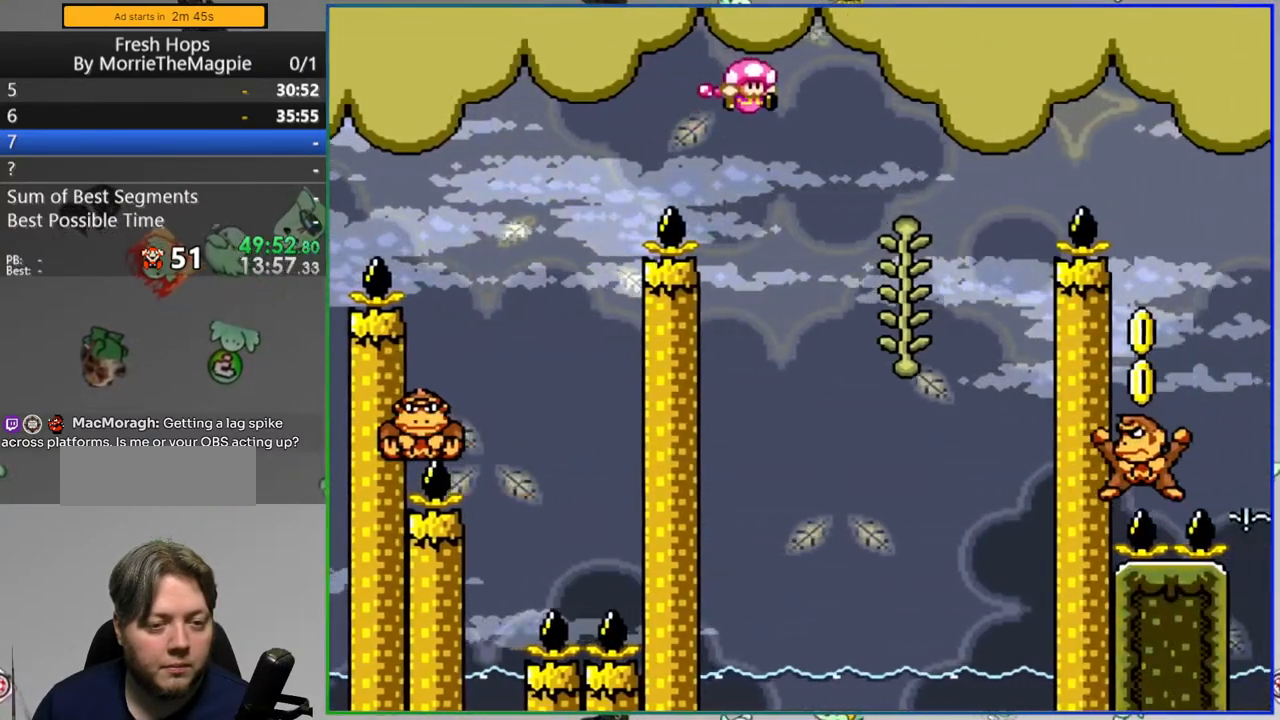
{"buttons": ["B", "Y", "DPAD_RIGHT"], "events": [[33, "B", "up"], [100, "DPAD_UP", "down"], [200, "B", "down"], [217, "DPAD_RIGHT", "down"], [217, "DPAD_UP", "up"]]}
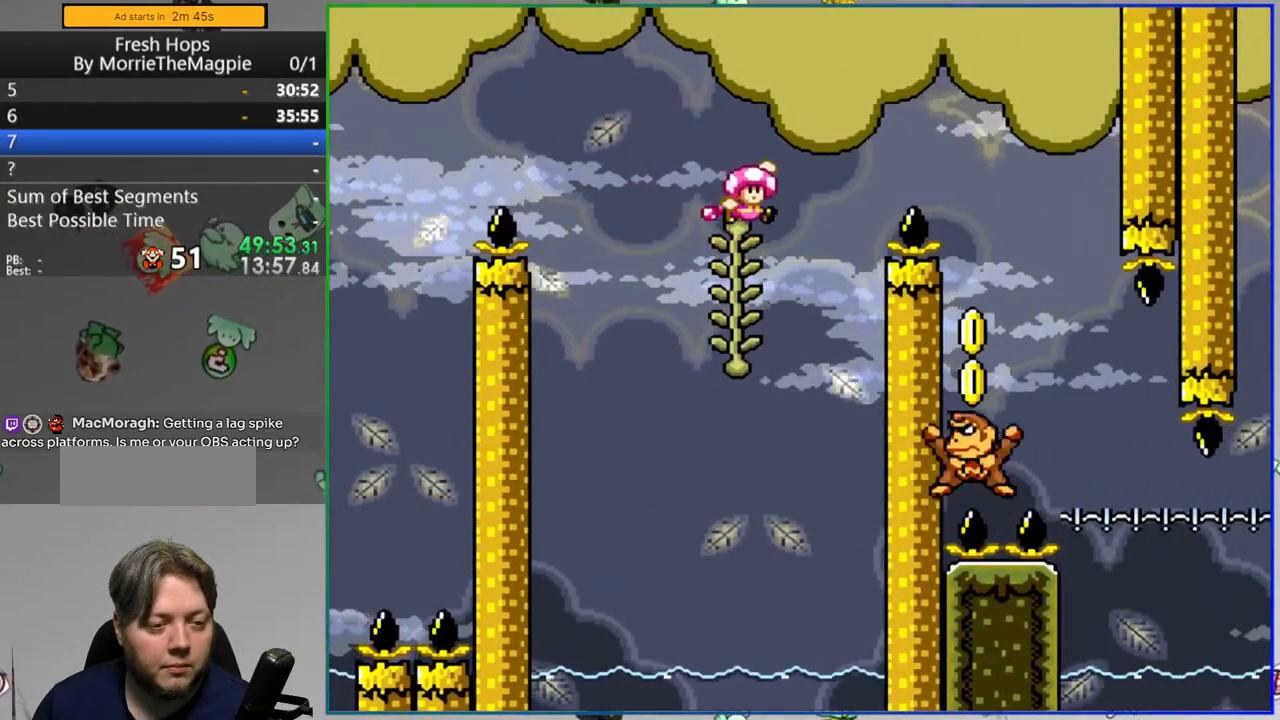
{"buttons": ["B", "Y", "DPAD_LEFT"], "events": [[283, "DPAD_RIGHT", "up"], [417, "DPAD_LEFT", "down"]]}
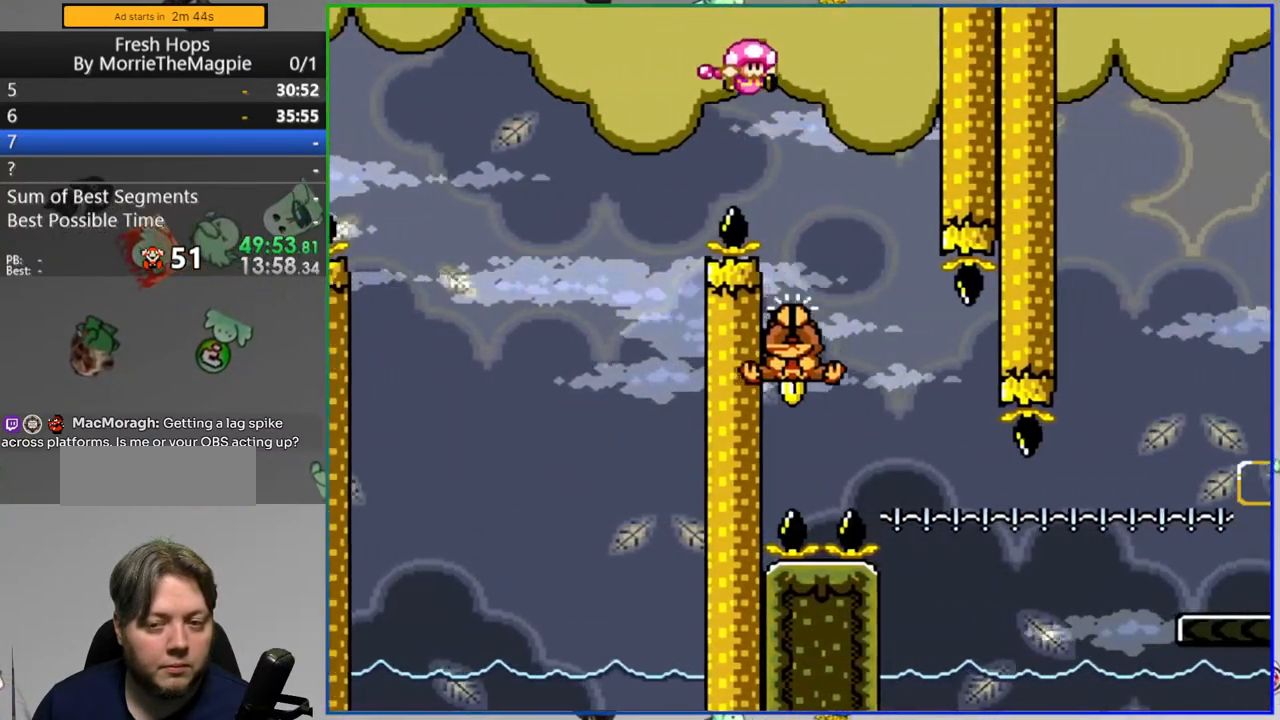
{"buttons": ["B", "Y"], "events": [[167, "DPAD_LEFT", "up"], [267, "DPAD_RIGHT", "down"], [417, "DPAD_RIGHT", "up"]]}
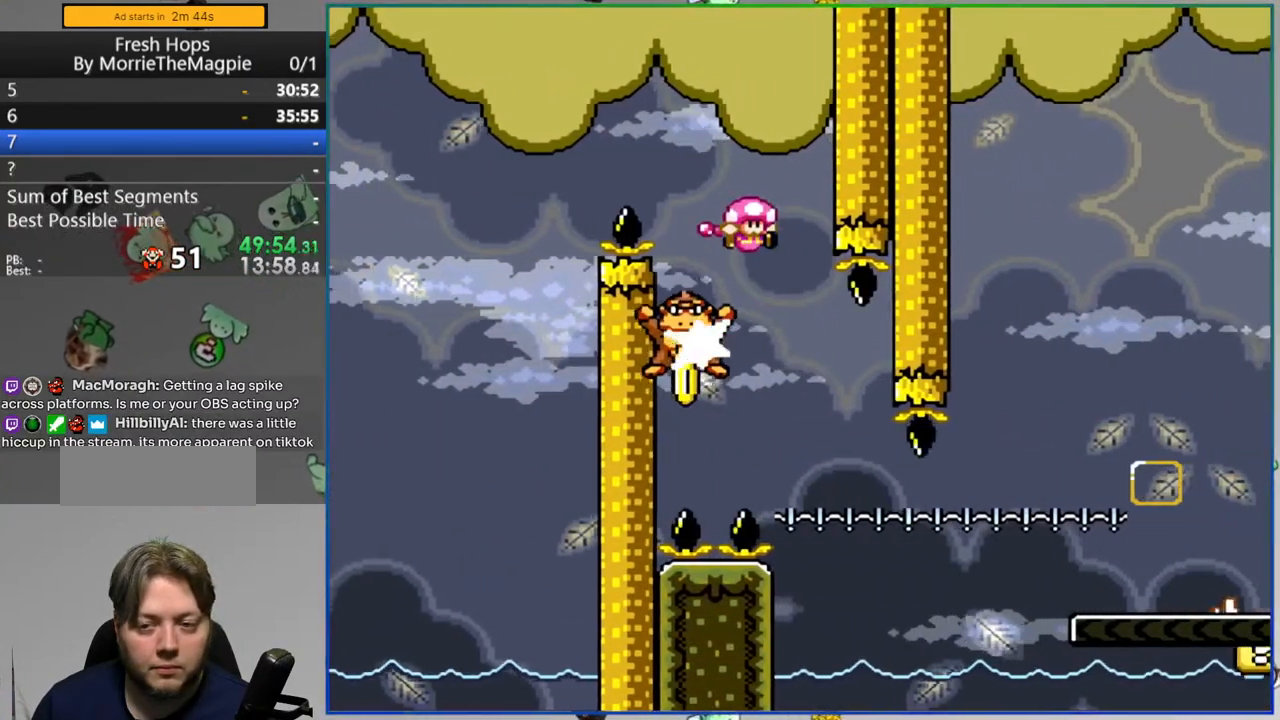
{"buttons": ["B", "Y", "DPAD_LEFT"], "events": [[17, "DPAD_LEFT", "down"], [167, "DPAD_LEFT", "up"], [350, "DPAD_RIGHT", "down"], [450, "DPAD_RIGHT", "up"], [500, "DPAD_LEFT", "down"]]}
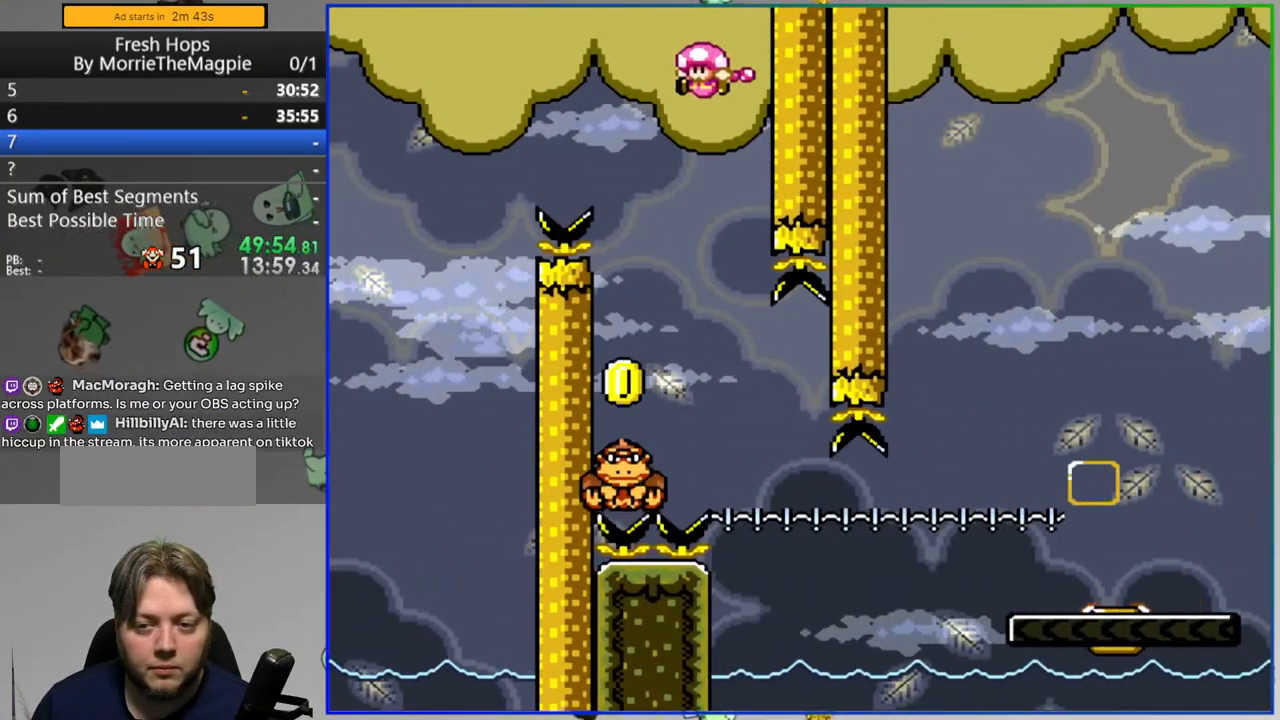
{"buttons": ["B", "Y"], "events": [[250, "DPAD_LEFT", "up"], [300, "DPAD_RIGHT", "down"], [500, "DPAD_RIGHT", "up"]]}
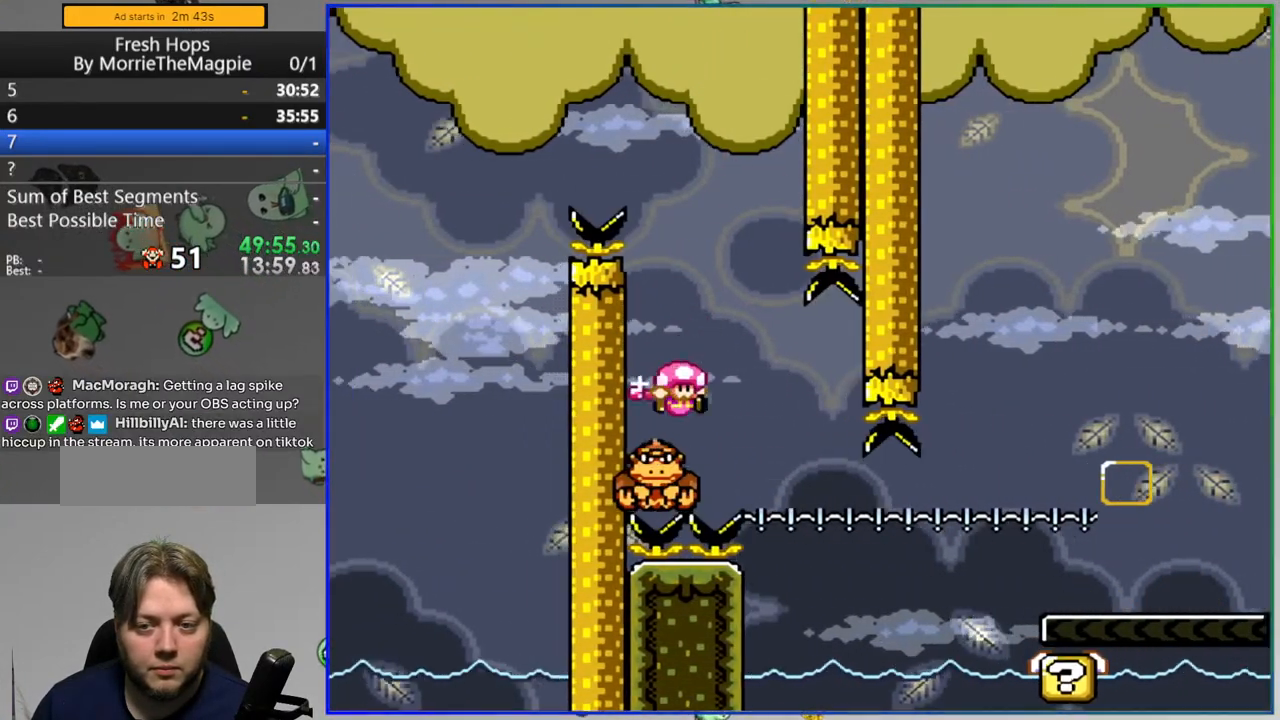
{"buttons": ["B", "Y", "DPAD_RIGHT"], "events": [[233, "DPAD_LEFT", "down"], [383, "DPAD_LEFT", "up"], [450, "DPAD_RIGHT", "down"]]}
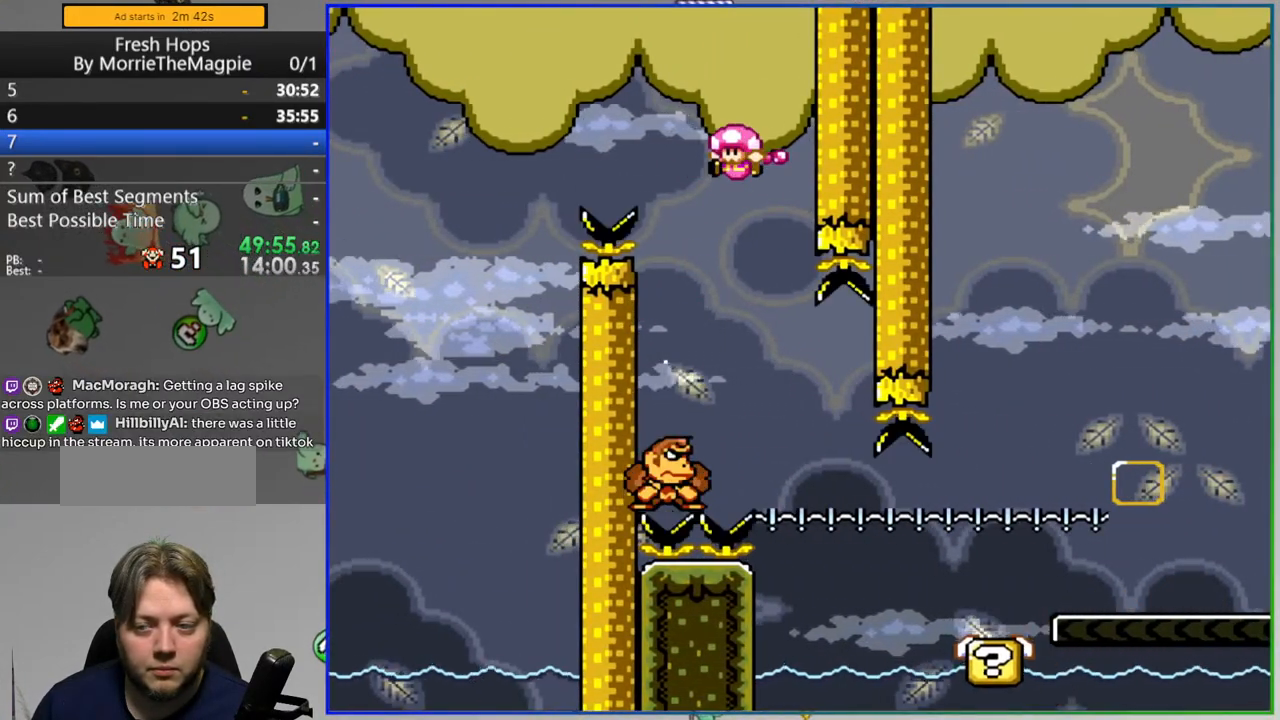
{"buttons": ["B", "Y"], "events": [[33, "DPAD_RIGHT", "up"], [67, "DPAD_LEFT", "down"], [217, "DPAD_LEFT", "up"], [283, "DPAD_RIGHT", "down"], [400, "DPAD_RIGHT", "up"]]}
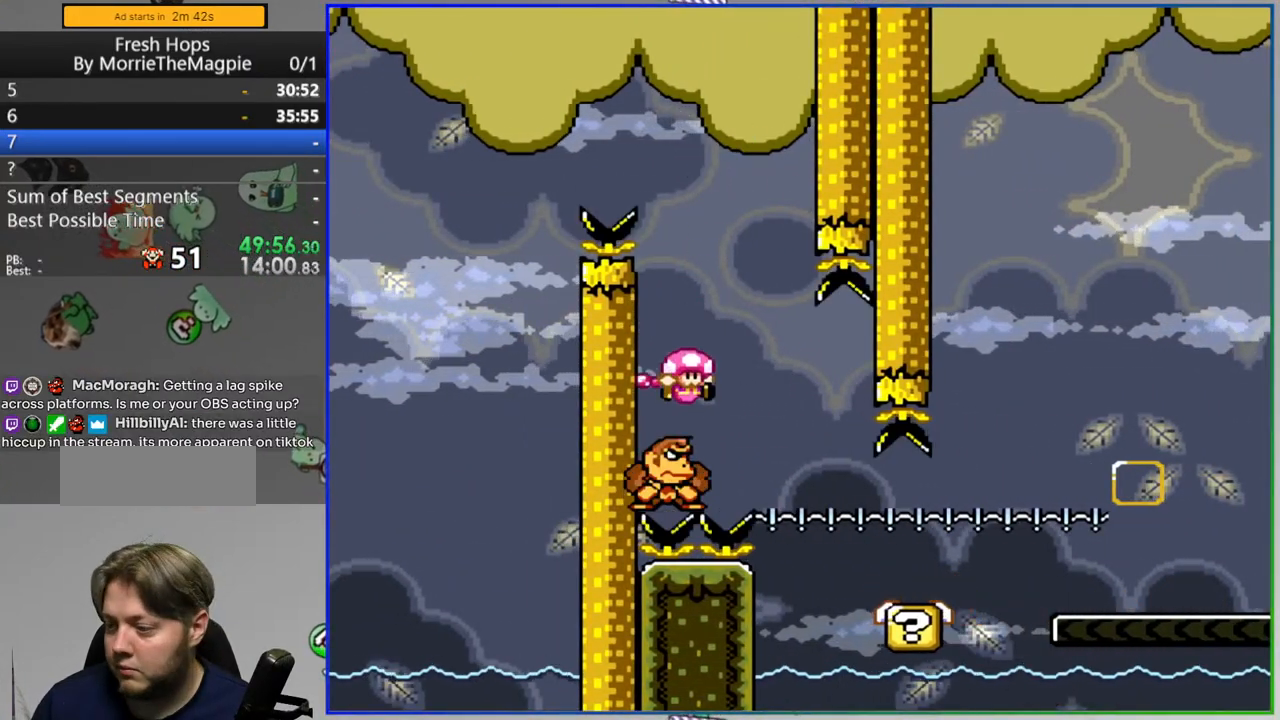
{"buttons": ["B", "Y"], "events": [[250, "DPAD_LEFT", "down"], [450, "DPAD_LEFT", "up"]]}
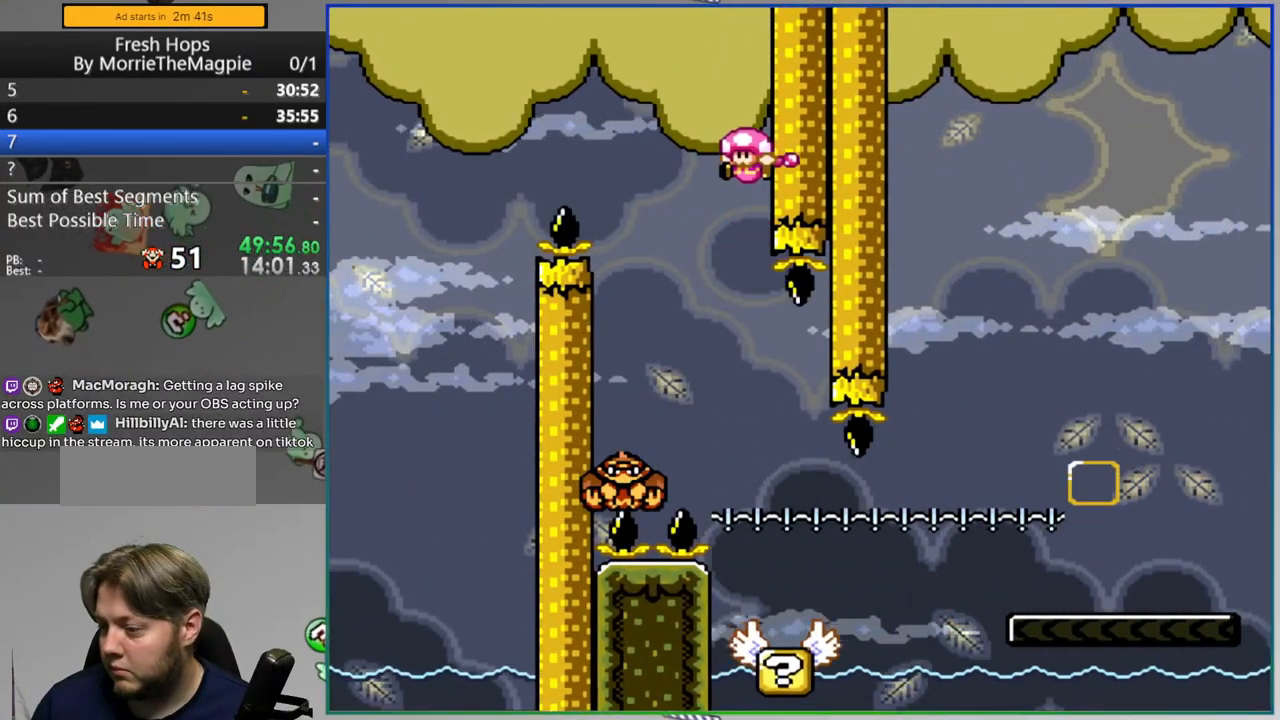
{"buttons": ["B", "Y"], "events": [[183, "DPAD_RIGHT", "down"], [283, "DPAD_RIGHT", "up"]]}
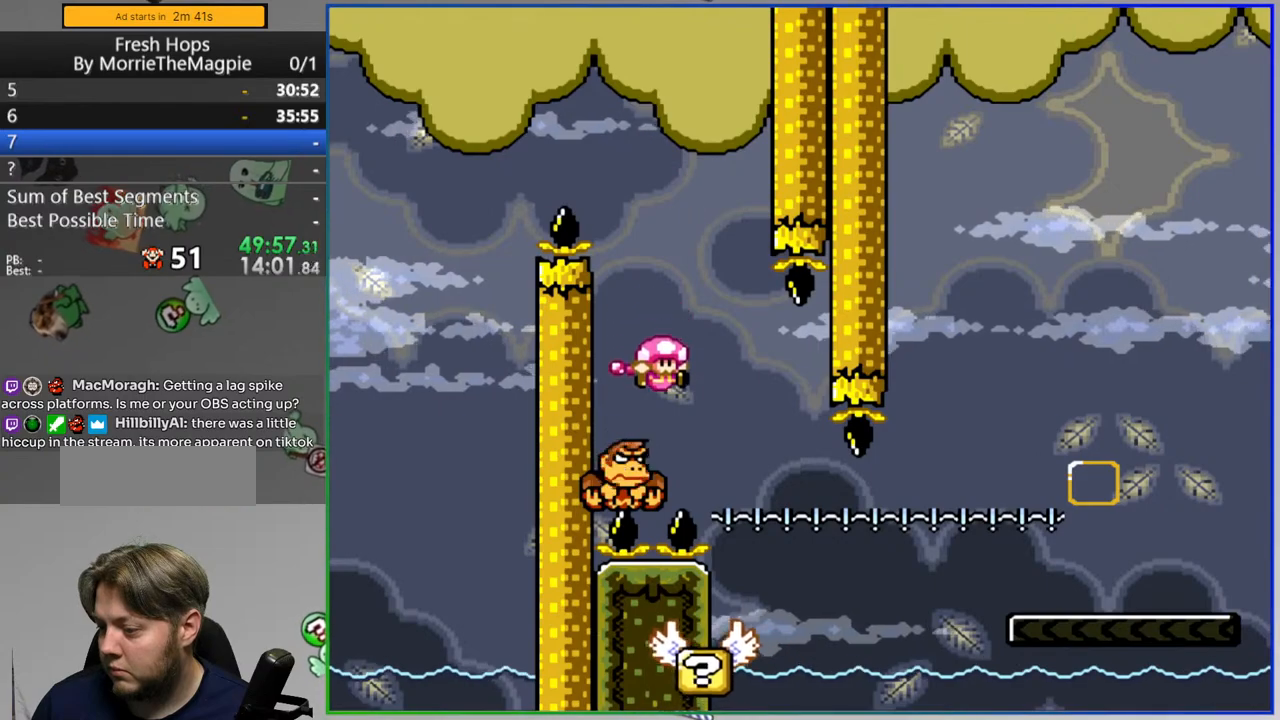
{"buttons": [], "events": [[300, "B", "up"], [383, "Y", "up"]]}
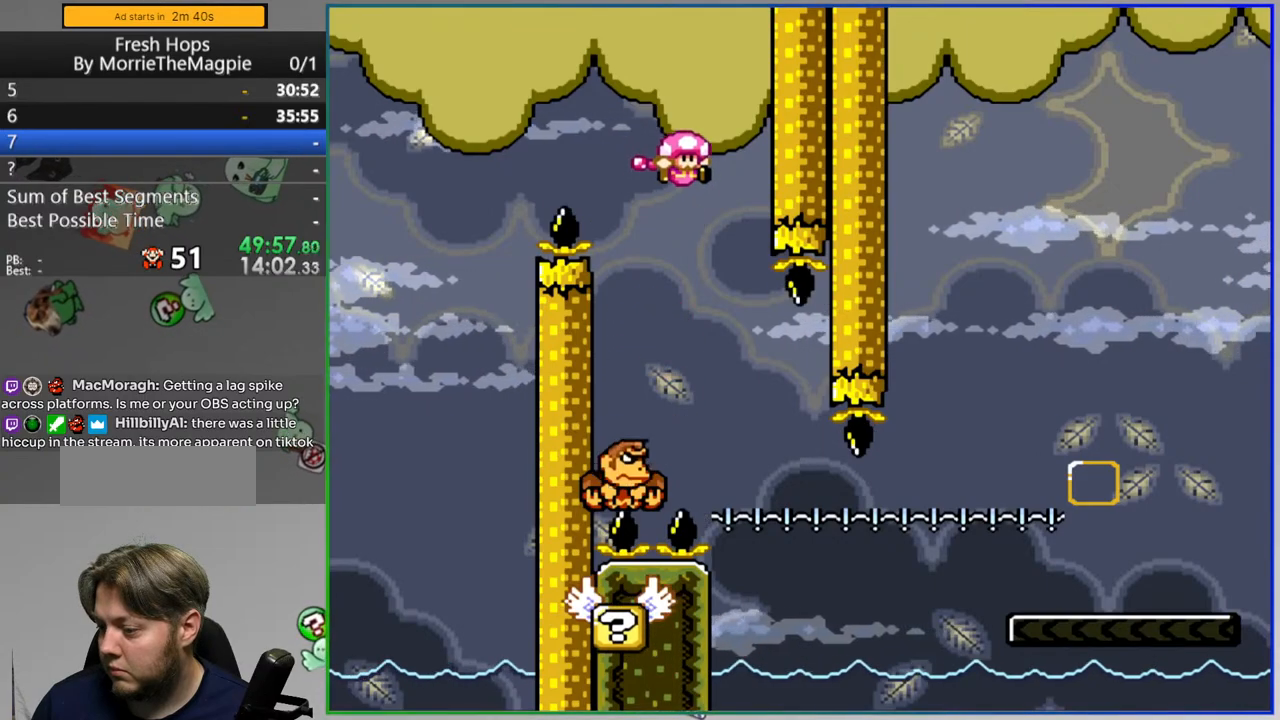
{"buttons": [], "events": []}
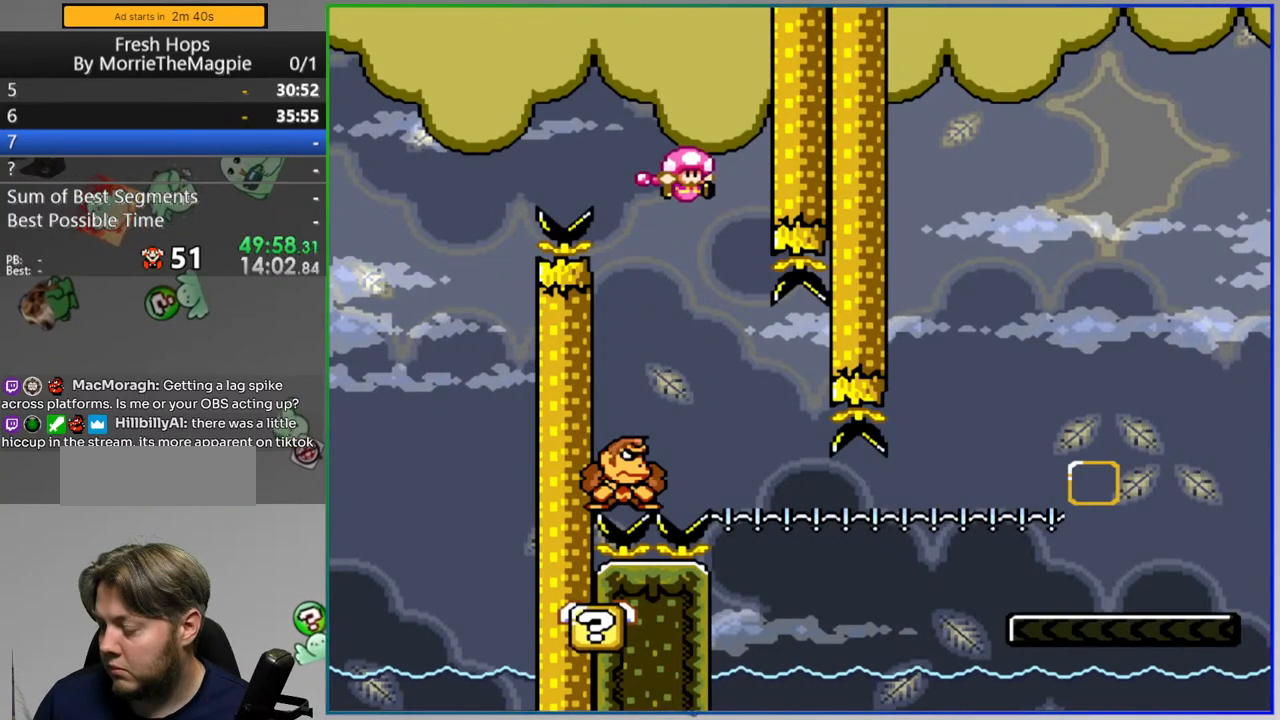
{"buttons": [], "events": []}
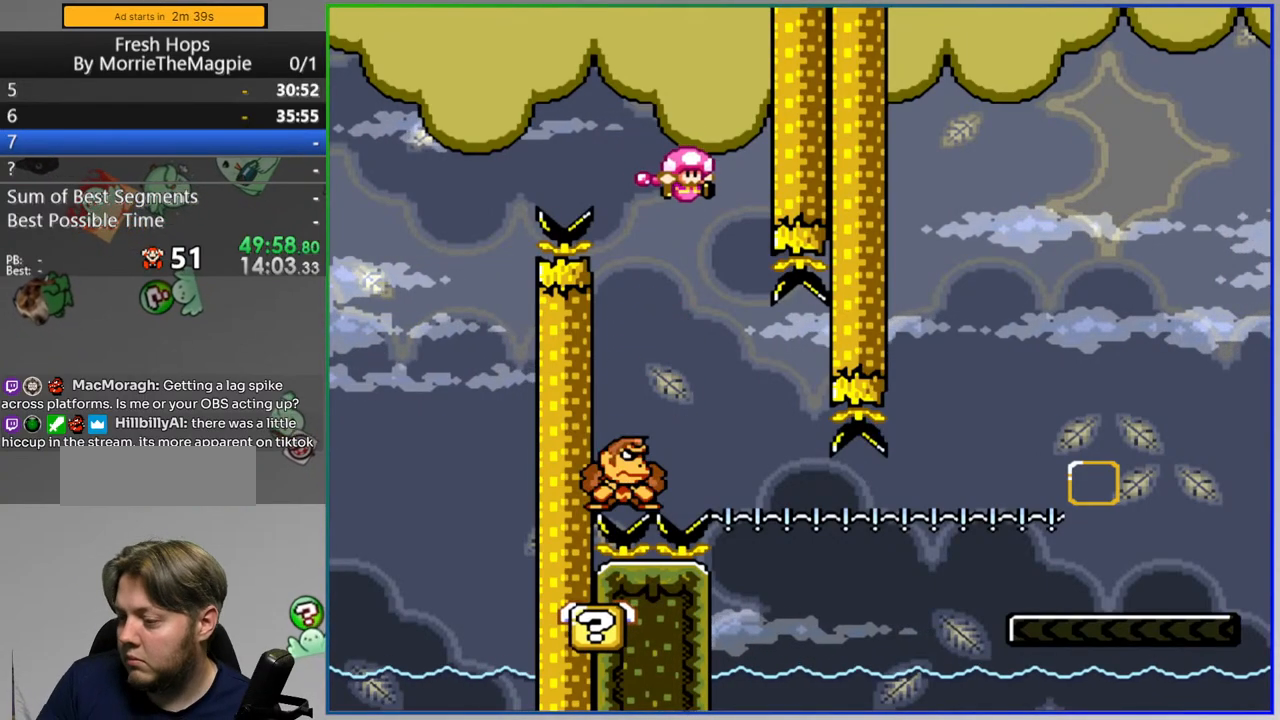
{"buttons": [], "events": []}
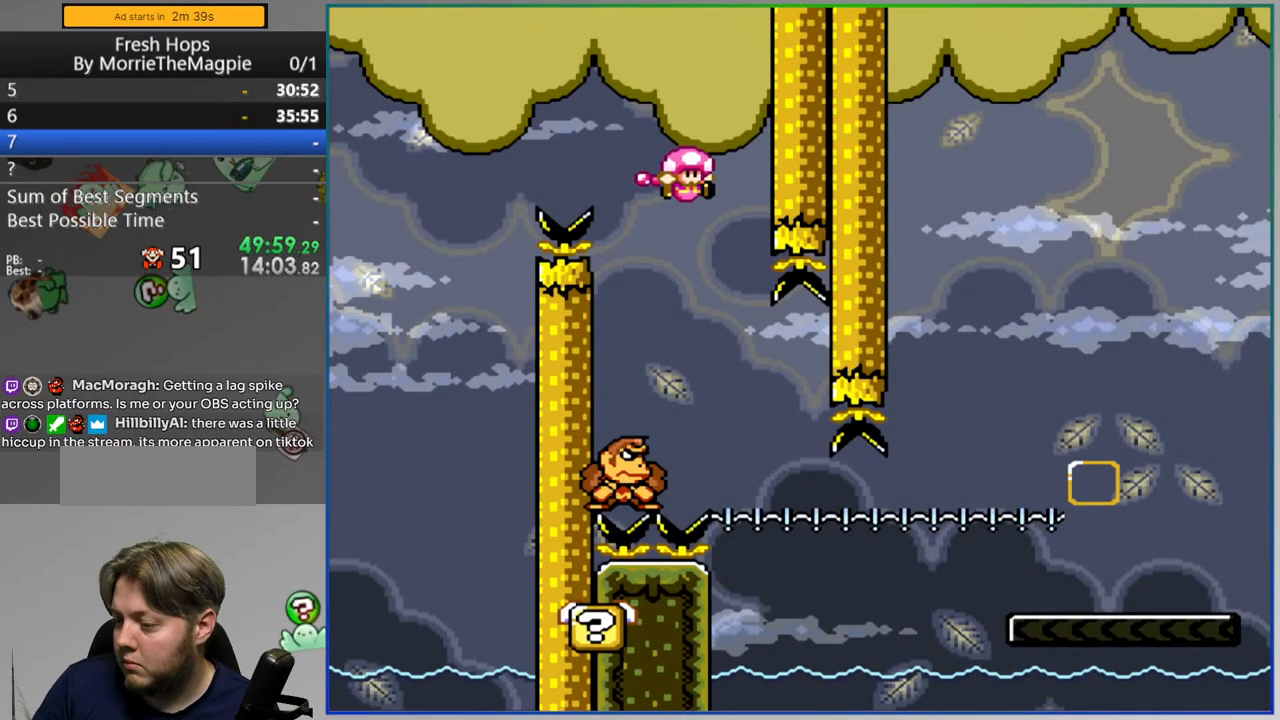
{"buttons": [], "events": []}
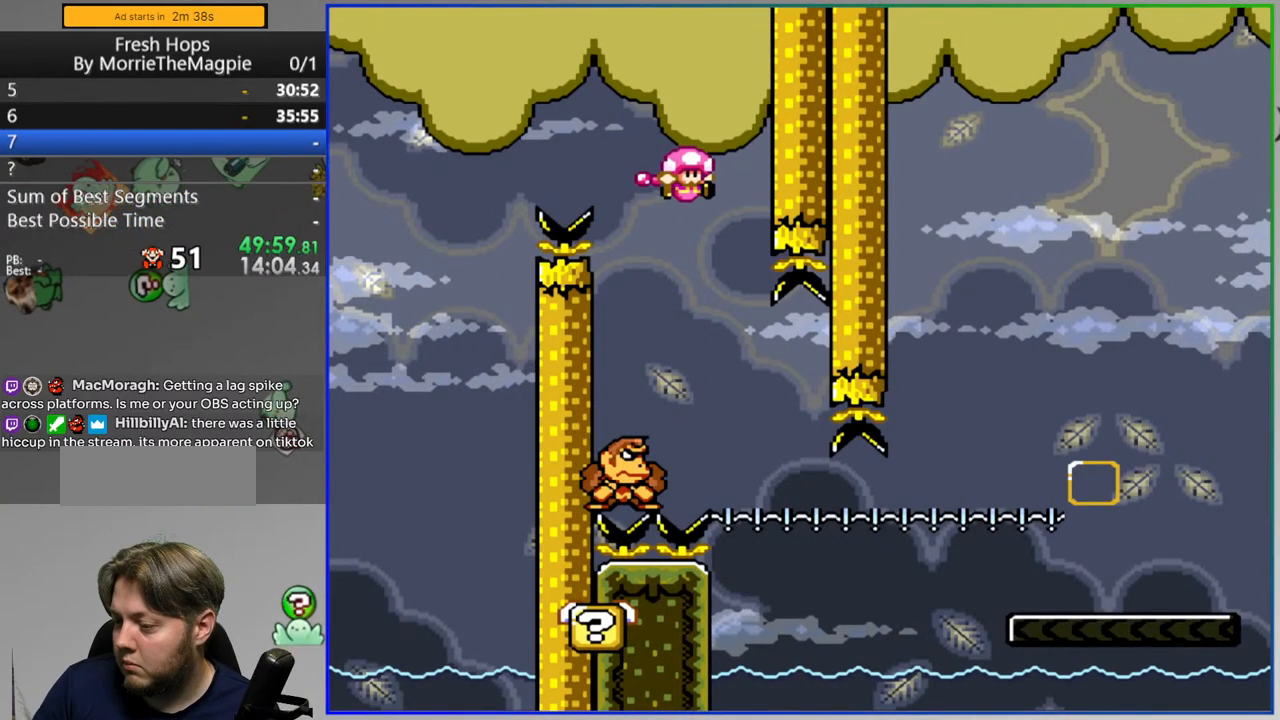
{"buttons": [], "events": []}
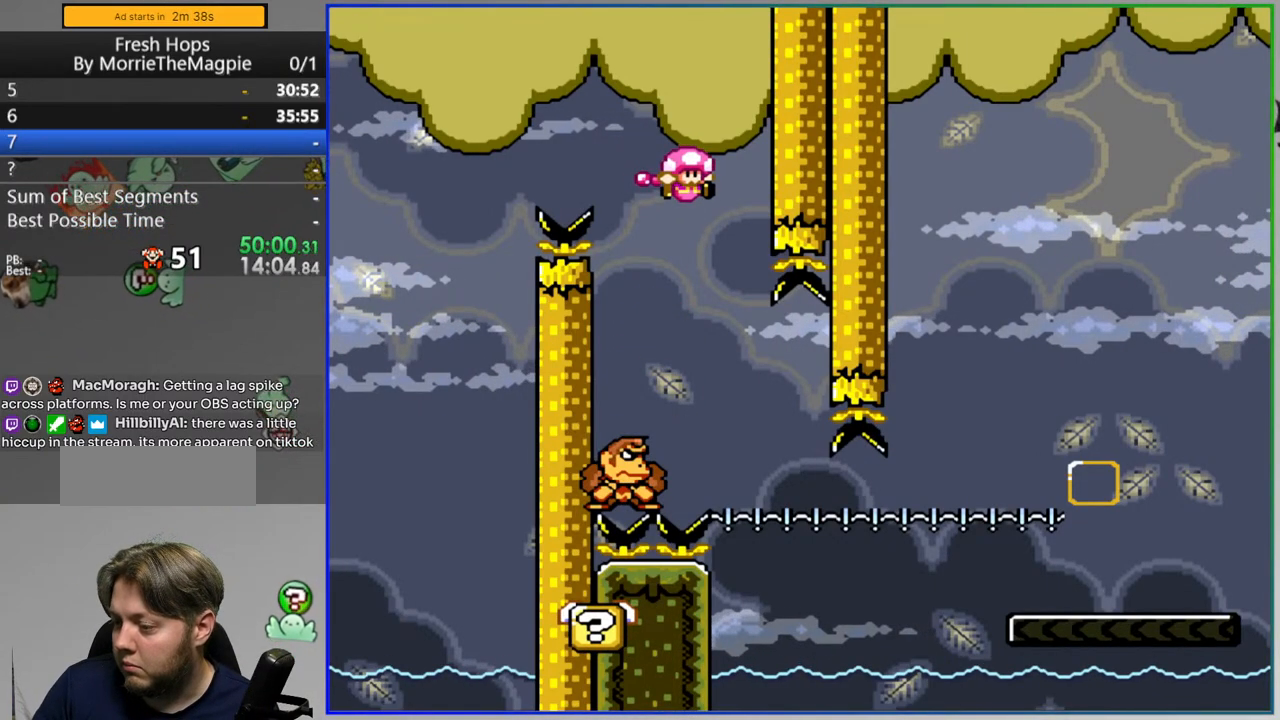
{"buttons": [], "events": []}
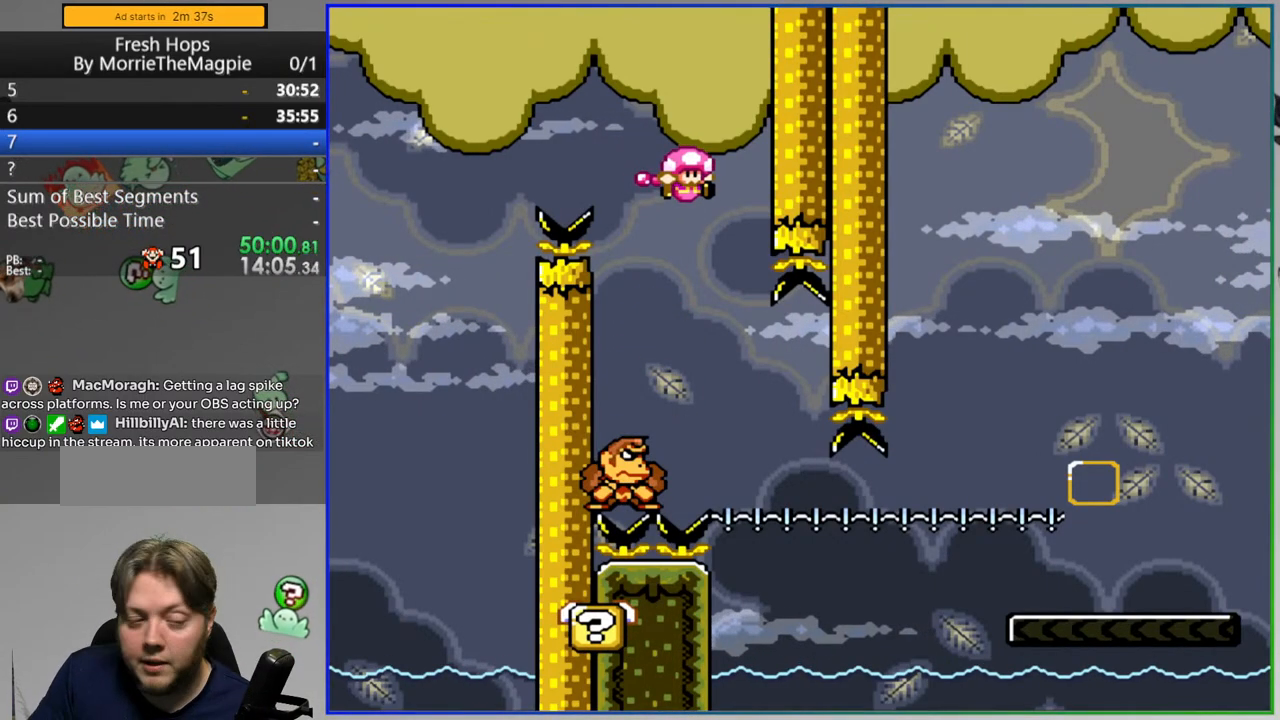
{"buttons": ["B", "Y", "DPAD_LEFT"], "events": [[183, "B", "down"], [267, "Y", "down"], [300, "DPAD_LEFT", "down"]]}
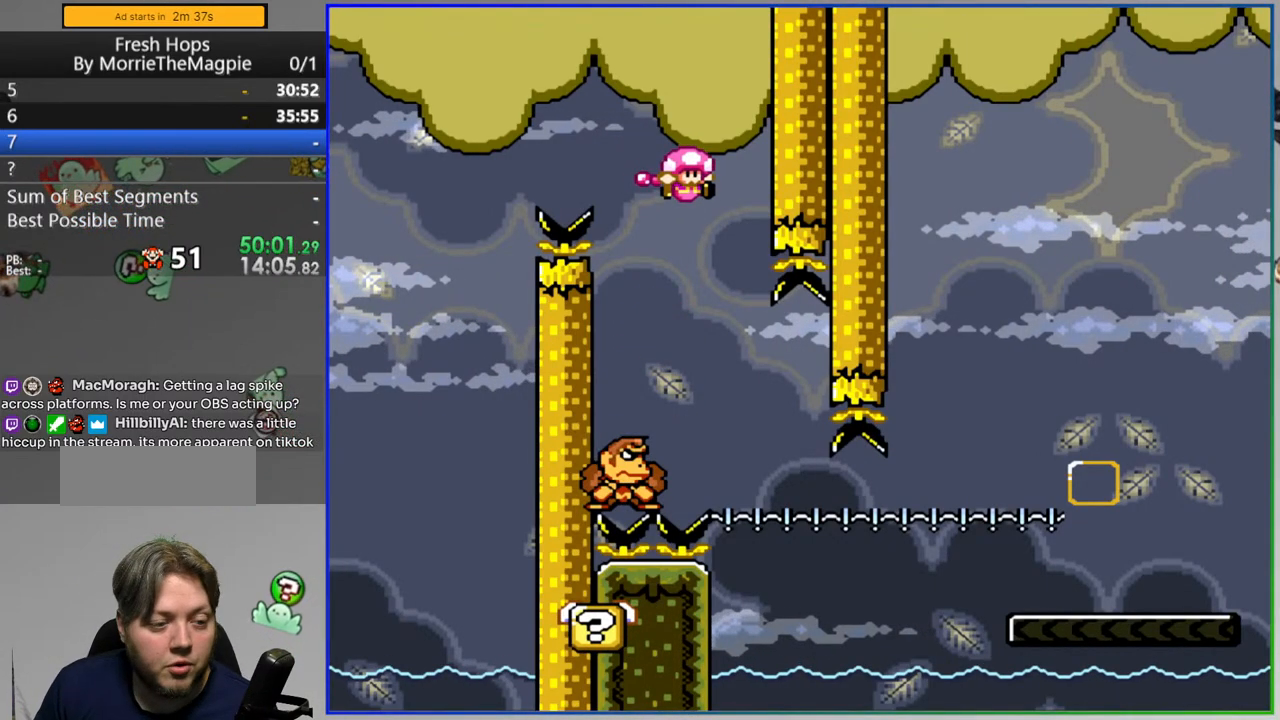
{"buttons": ["Y", "DPAD_RIGHT"], "events": [[100, "START", "down"], [333, "START", "up"], [400, "B", "up"], [417, "DPAD_LEFT", "up"], [500, "DPAD_RIGHT", "down"]]}
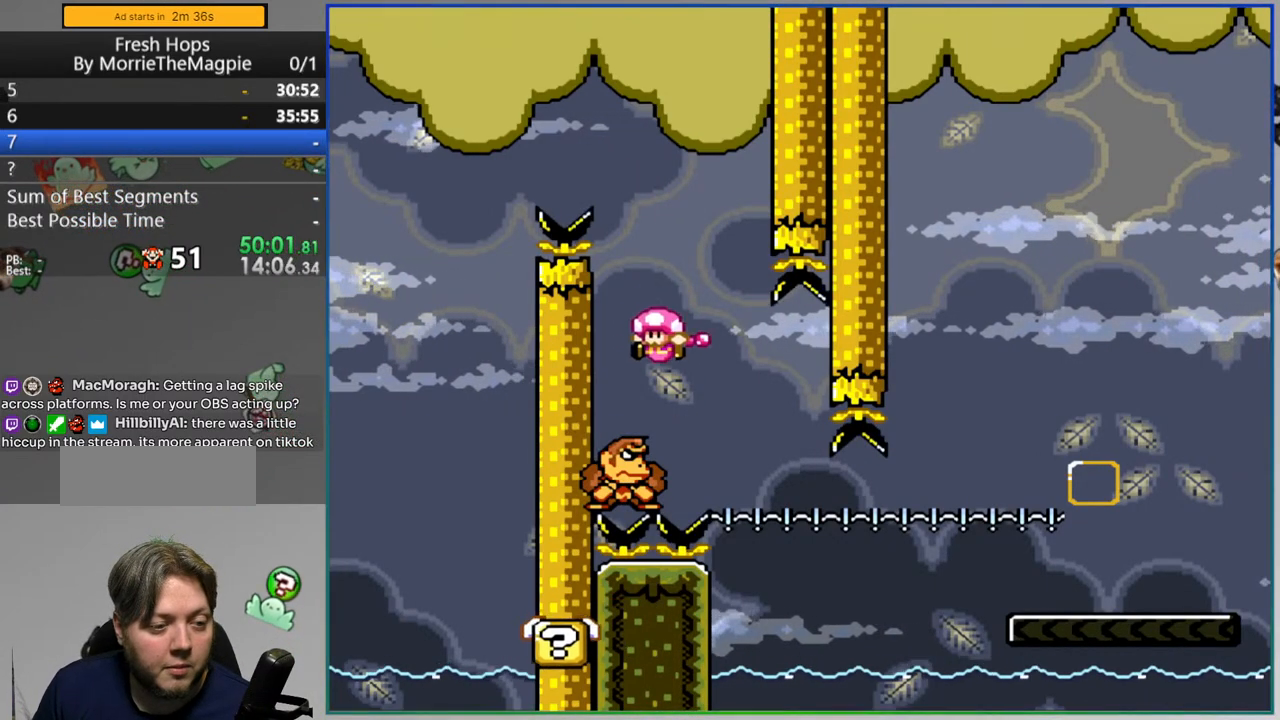
{"buttons": [], "events": [[233, "Y", "up"], [283, "DPAD_RIGHT", "up"]]}
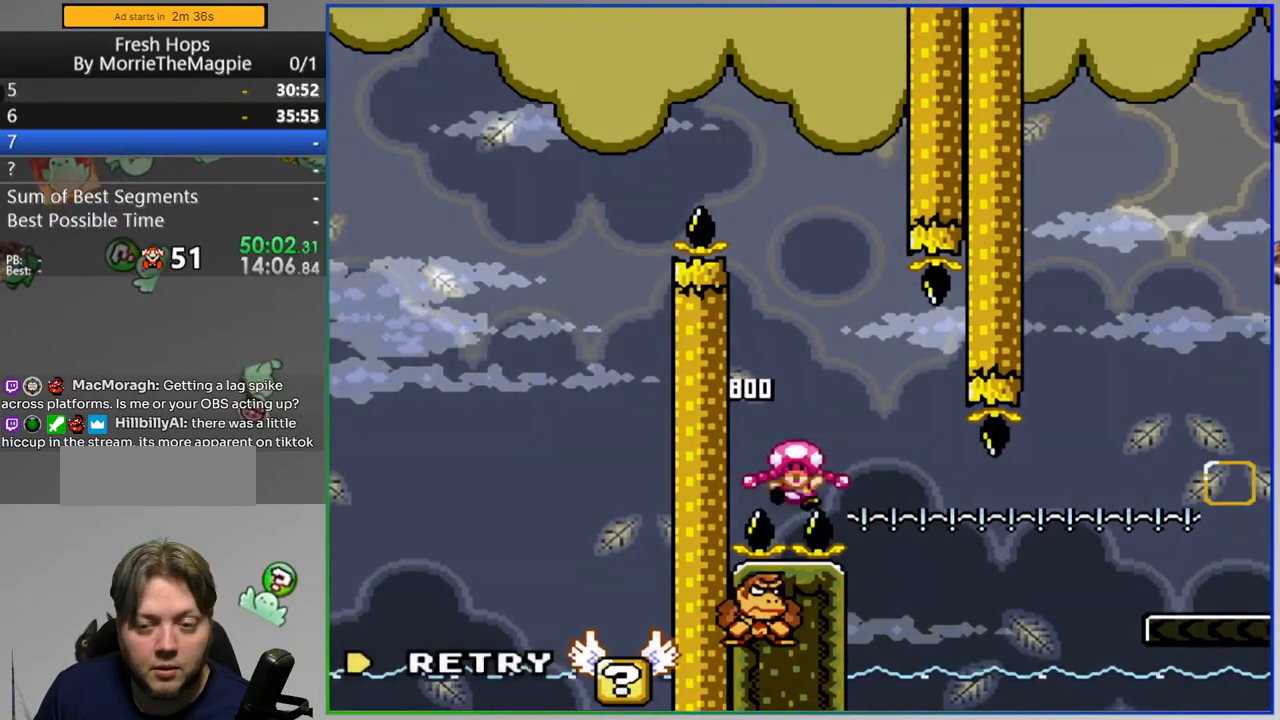
{"buttons": [], "events": [[250, "A", "down"], [350, "A", "up"]]}
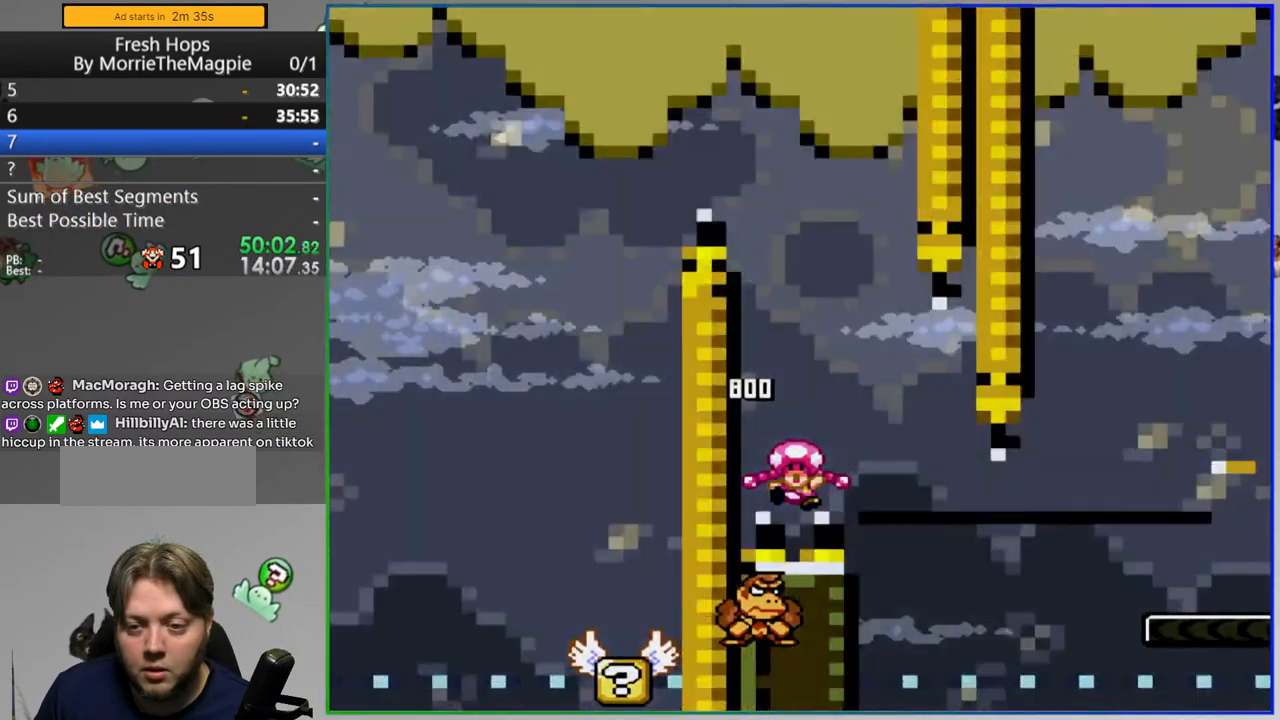
{"buttons": ["Y"], "events": [[100, "Y", "down"]]}
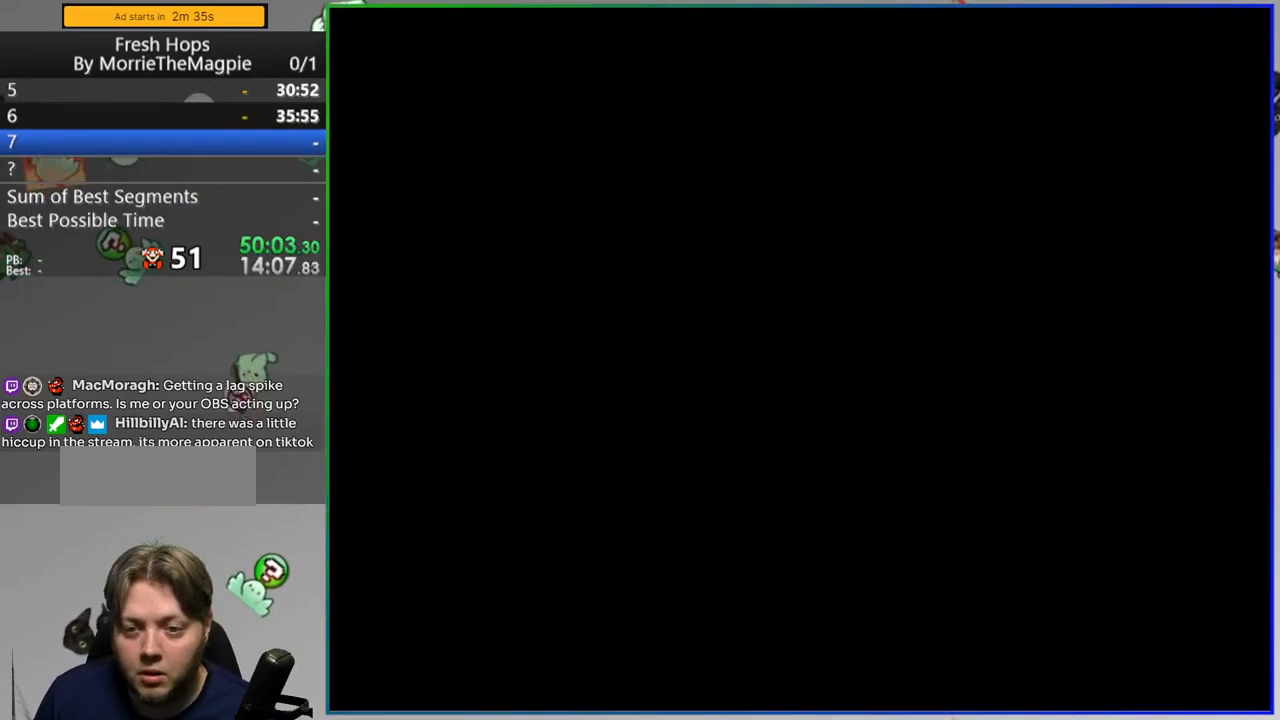
{"buttons": ["Y", "DPAD_RIGHT"], "events": [[467, "DPAD_RIGHT", "down"]]}